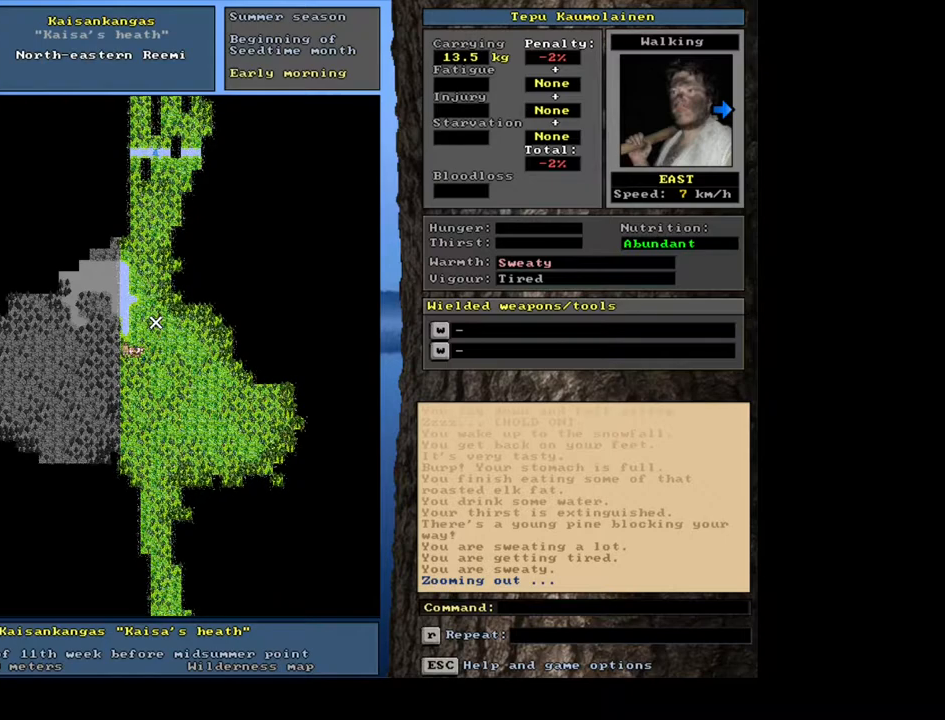
Gameplay with keyboard and mouse; each line is a JSON object with the keys and mouse buttons held at the frame after it. "events" lists presses ("down") and releases ("up") of ".", "/", "0", "1", "2", "3", "4", "5", "6", "7", "8", "9", "a", "alt_l", "alt_r", "b", "backslash", "backspace", "c", "caps_lock", "comma", "ctrl_l", "ctrl_r", "d", "down", "e", "equals", "escape", "f", "f1", "f10", "f11", "f12", "f2", "f3", "f4", "f5", "f6", "f7", "f8", "f9", "g", "h", "i", "j", "k", "l", "lbracket", "left", "m", "minus", "n", "num0", "num1", "num2", "num3", "num4", "num5", "num6", "num7", "num8", "num9", "o", "p", "q", "quote", "r", "rbracket", "return", "right", "s", "semicolon", "shift_l", "shift_r", "space", "super", "t", "tab", "tilde", "u", "up", "v", "w", "x", "y", "z", "mouse_left", "mouse_wheel", "mouse_right", "mouse_mb4" and "mouse_mb5" between this image and that frame as [ms after this image, input, new state], when the widget could be followed in between. "mouse_left", "mouse_wheel", "mouse_right", "mouse_mb4", "mouse_mb5" = the "left", "wheel", "right", "mb4", "mb5" buttons of the "mouse" list. No other keys are recorded. "wheel" means that the mouse wheel is clicked or scrolled. Mouse movement is not recorded. Not read: other_keys.
{"keys": ["ctrl_l"], "mouse": [], "events": [[100, "ctrl_l", "down"]]}
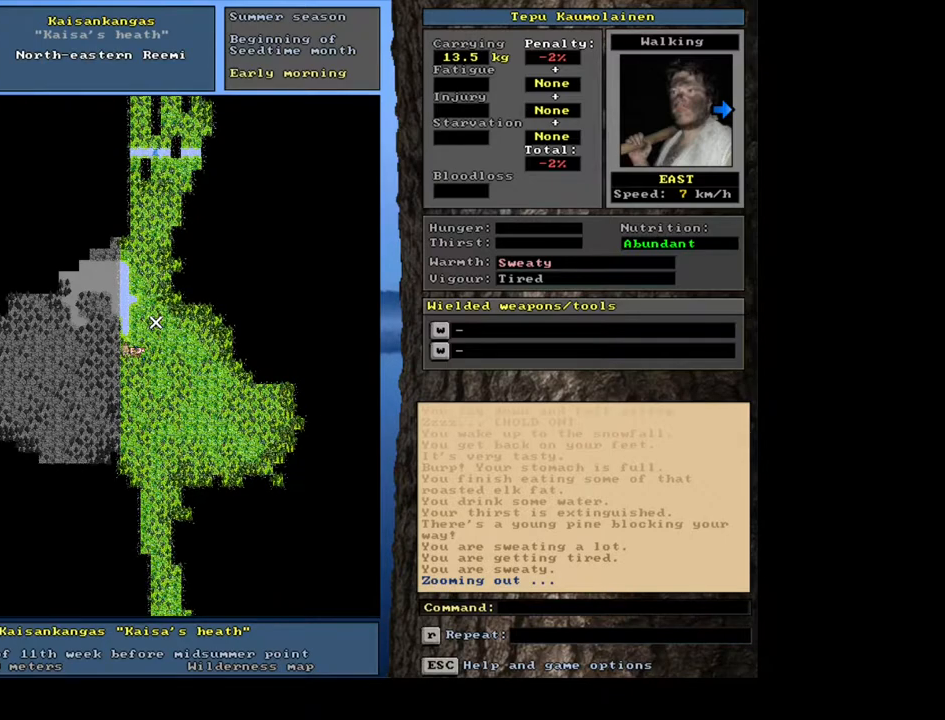
{"keys": [], "mouse": [], "events": [[33, "ctrl_l", "up"]]}
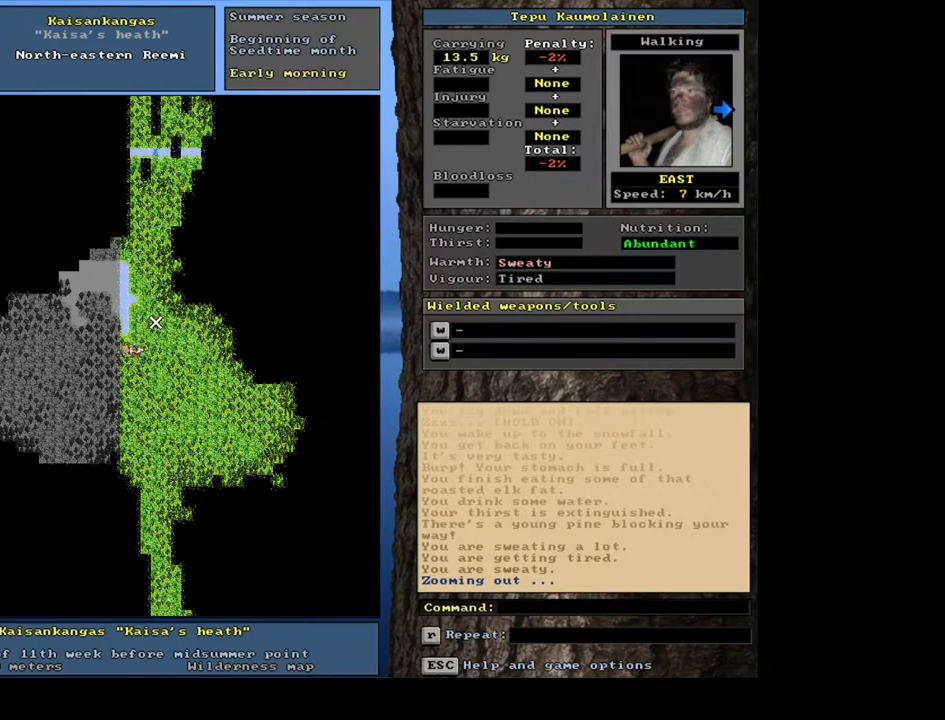
{"keys": ["ctrl_l"], "mouse": [], "events": [[350, "ctrl_l", "down"]]}
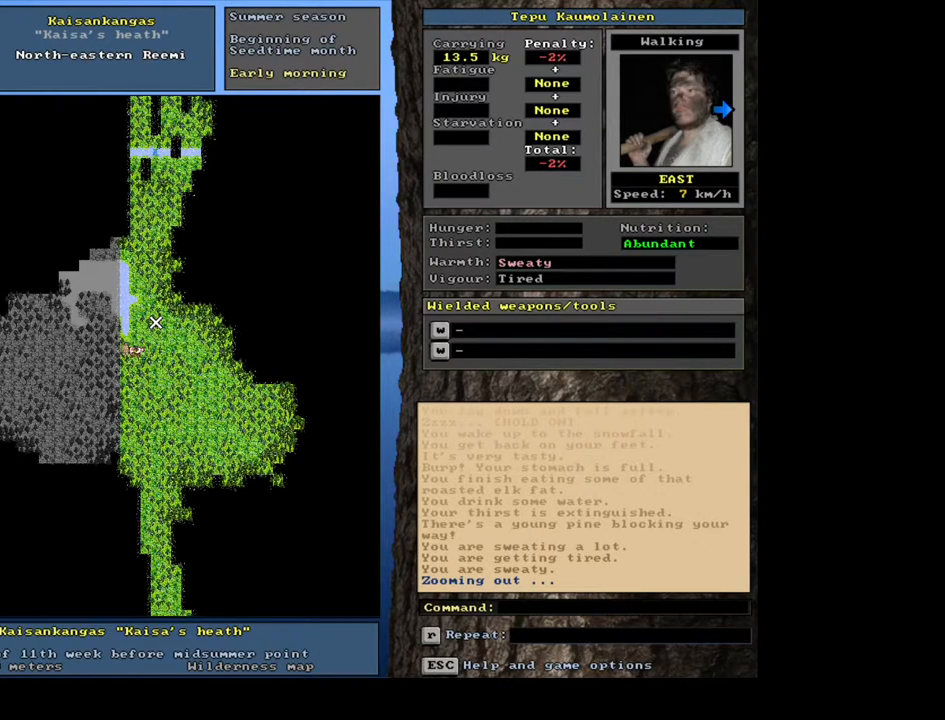
{"keys": ["ctrl_l", "num6"], "mouse": [], "events": [[83, "num6", "down"], [167, "num6", "up"], [267, "num6", "down"], [333, "num6", "up"], [450, "num6", "down"]]}
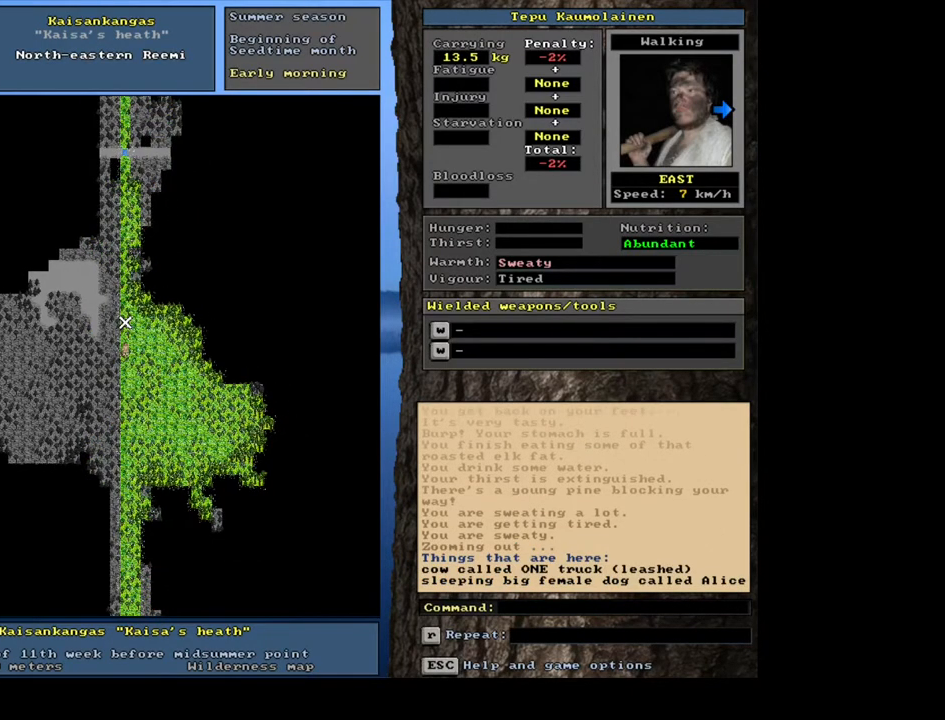
{"keys": ["ctrl_l"], "mouse": [], "events": [[17, "num6", "up"], [167, "num9", "down"], [283, "num9", "up"]]}
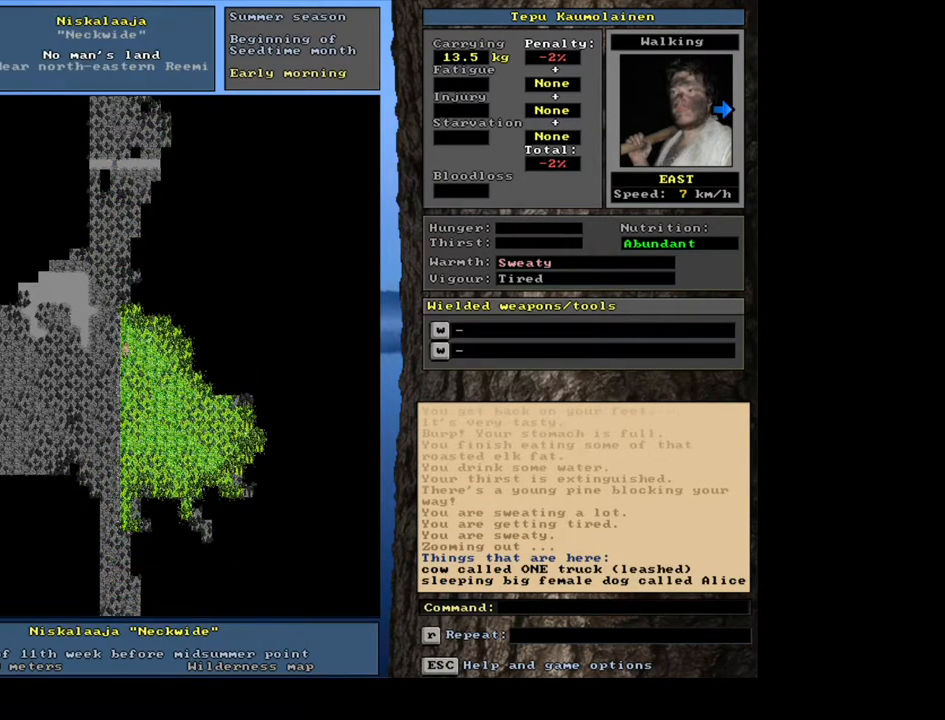
{"keys": [], "mouse": [], "events": [[50, "ctrl_l", "up"]]}
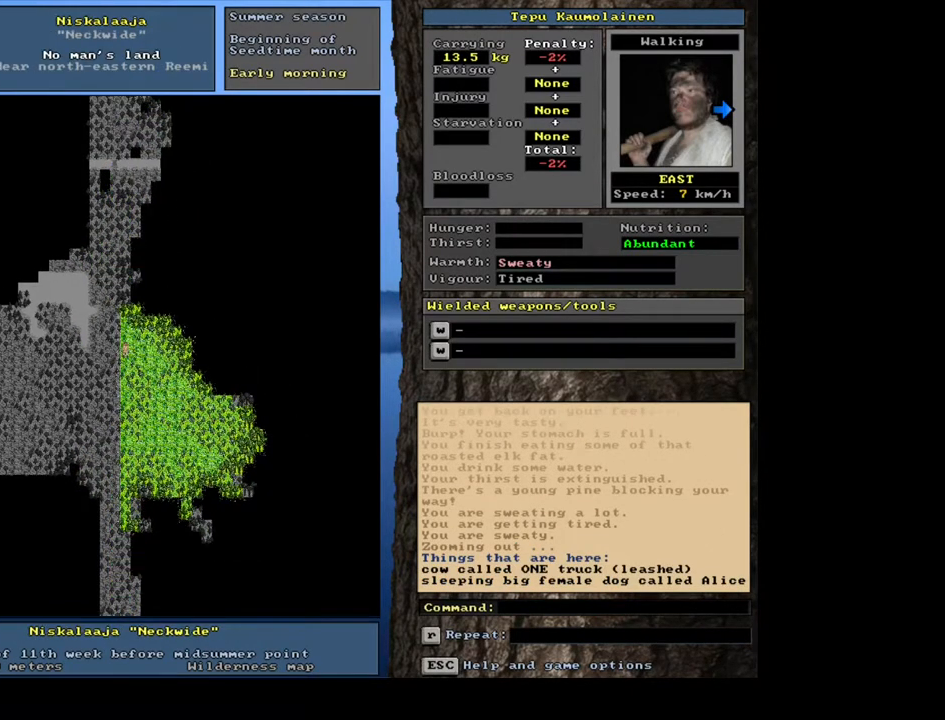
{"keys": ["ctrl_l"], "mouse": [], "events": [[17, "ctrl_l", "down"], [100, "num9", "down"], [167, "num9", "up"], [250, "num9", "down"], [300, "num9", "up"]]}
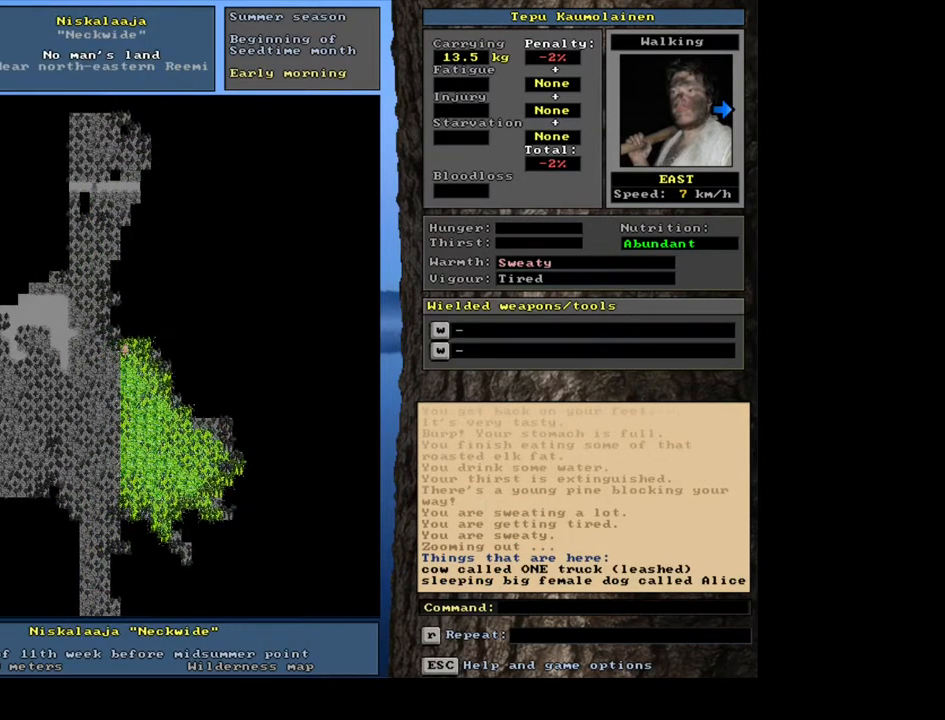
{"keys": [], "mouse": [], "events": [[100, "num8", "down"], [183, "num8", "up"], [300, "ctrl_l", "up"]]}
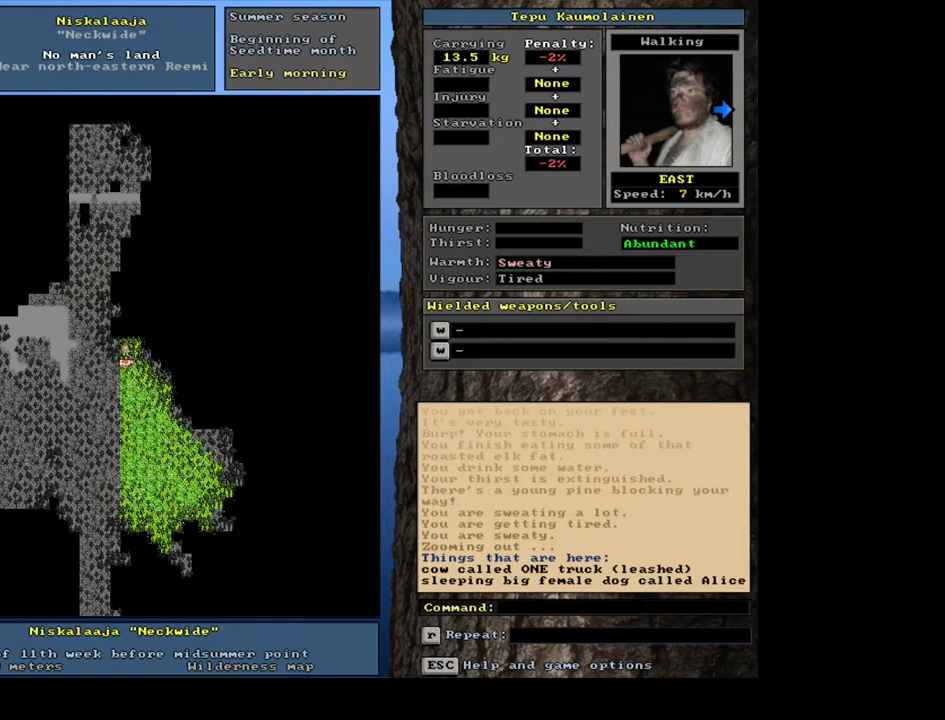
{"keys": [], "mouse": [], "events": []}
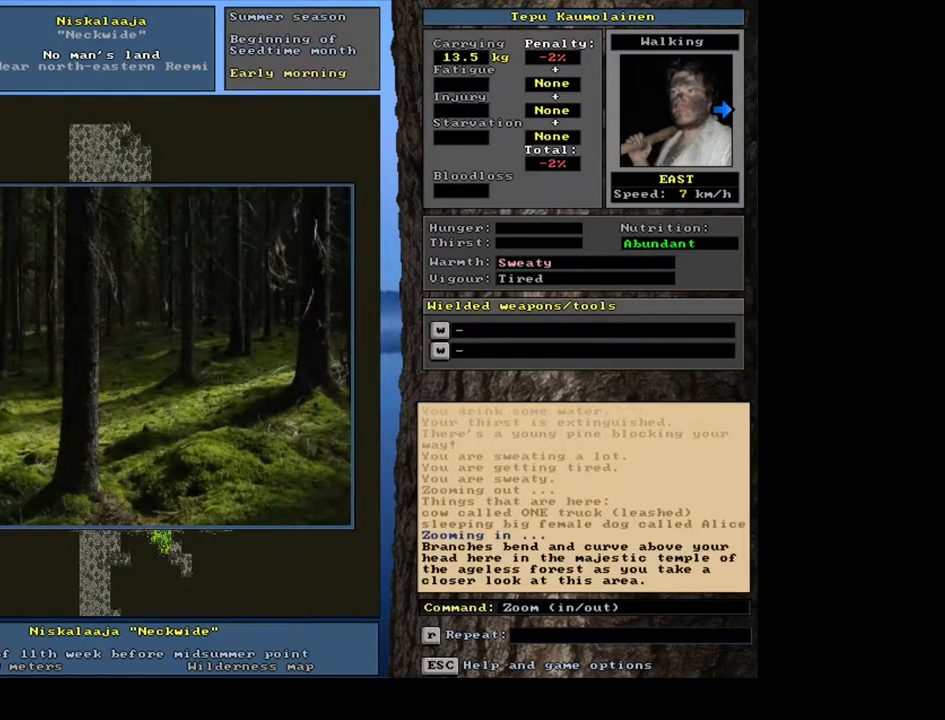
{"keys": [], "mouse": [], "events": []}
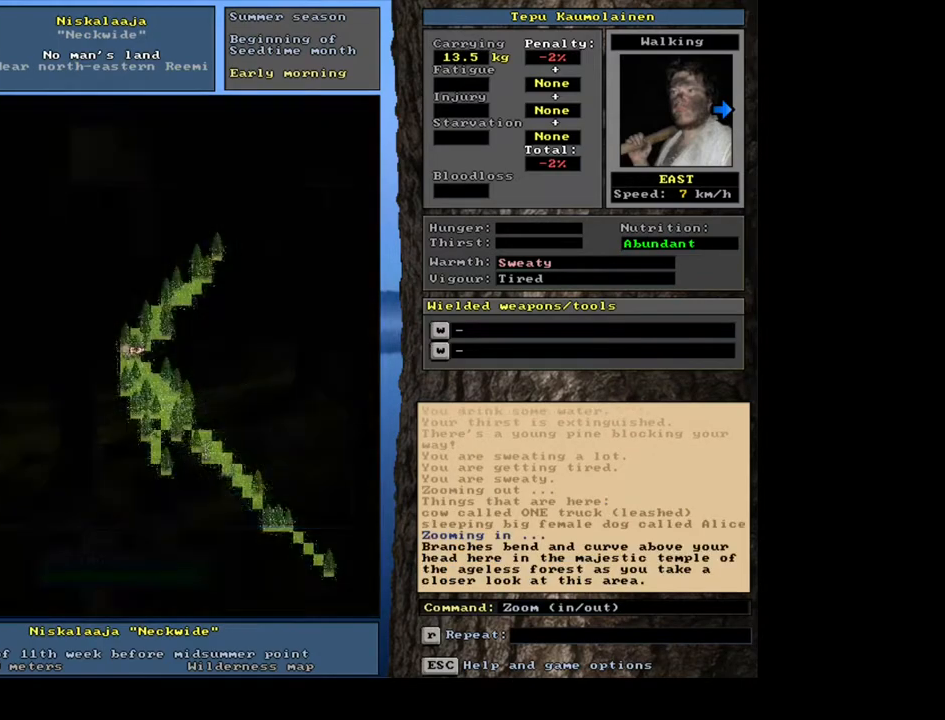
{"keys": [], "mouse": [], "events": []}
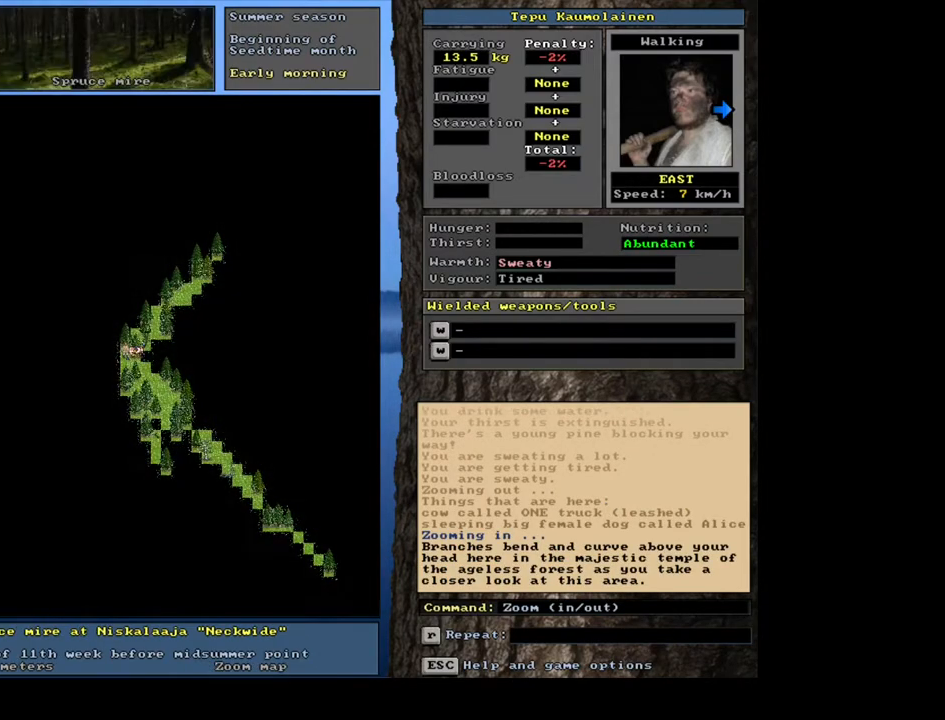
{"keys": [], "mouse": [], "events": []}
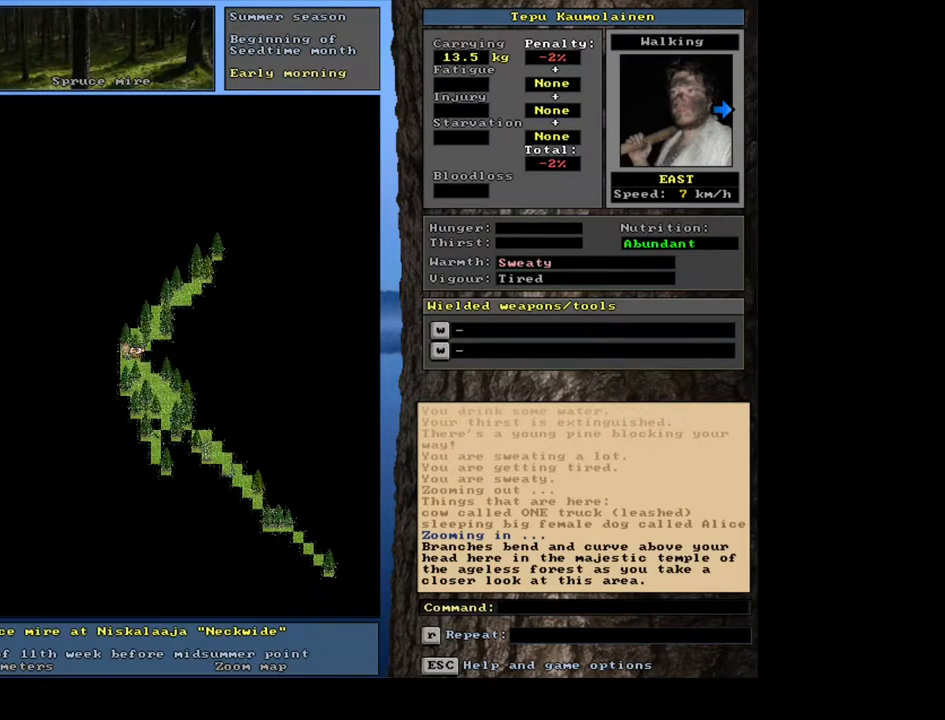
{"keys": [], "mouse": [], "events": []}
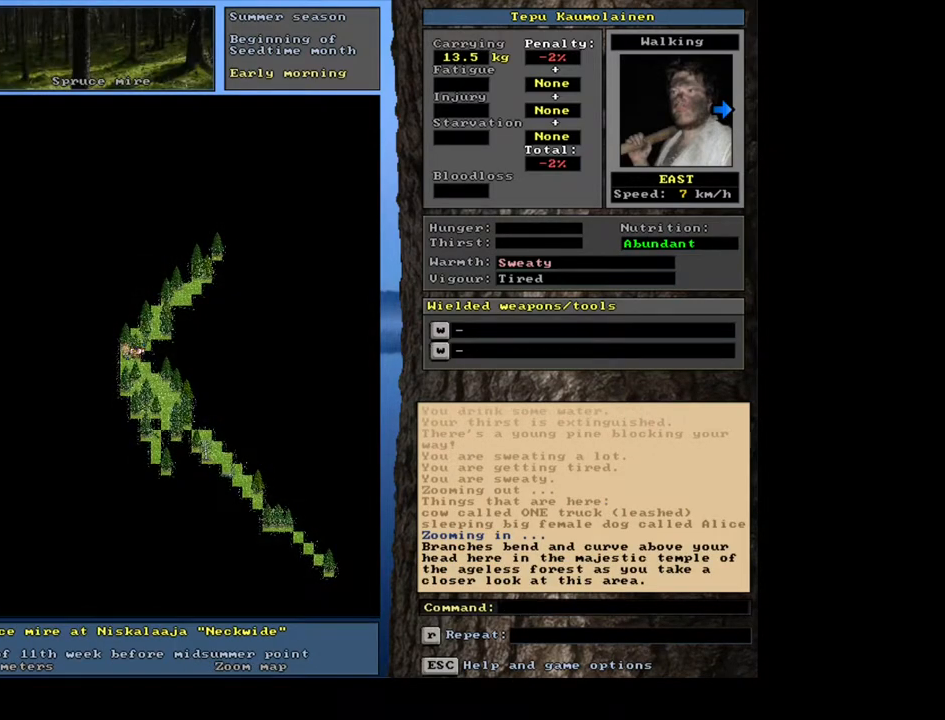
{"keys": [], "mouse": [], "events": [[367, "u", "down"], [483, "u", "up"]]}
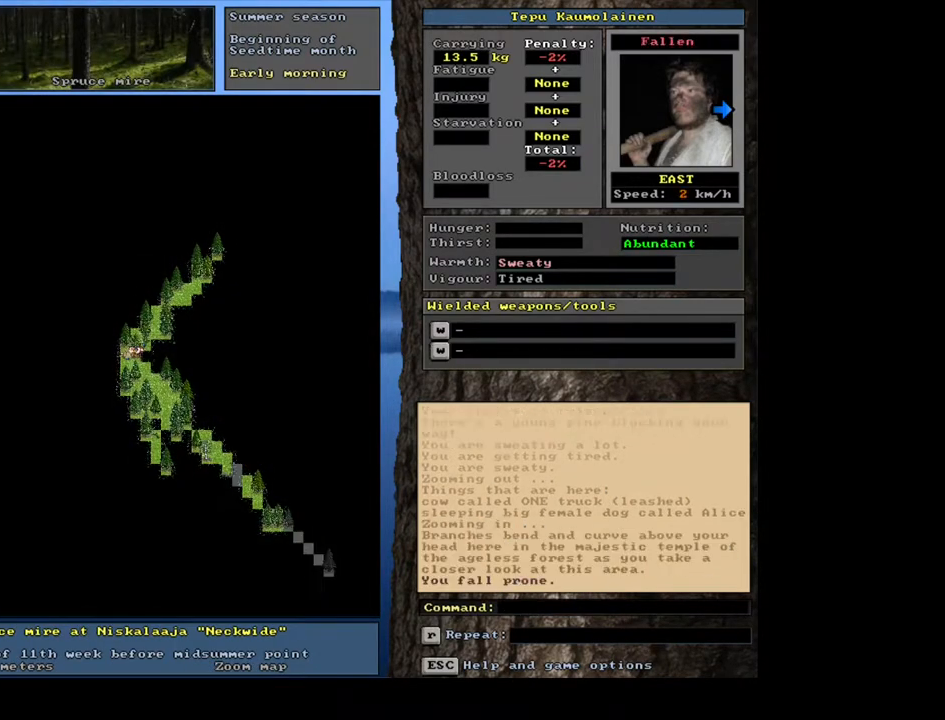
{"keys": [], "mouse": [], "events": [[150, "u", "down"], [283, "u", "up"]]}
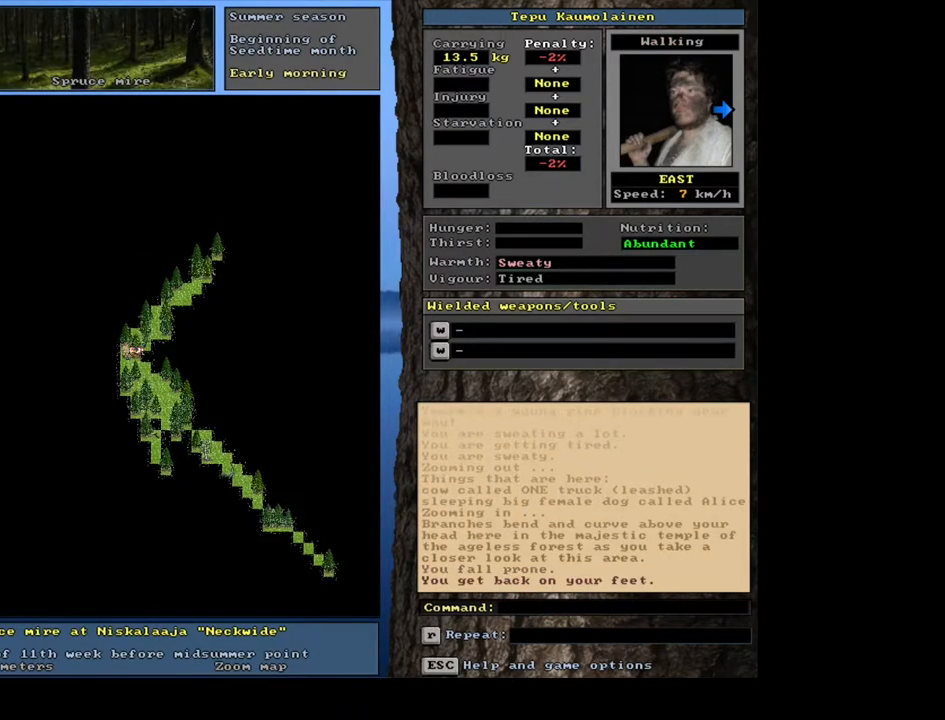
{"keys": [], "mouse": [], "events": [[250, "num3", "down"], [333, "num3", "up"]]}
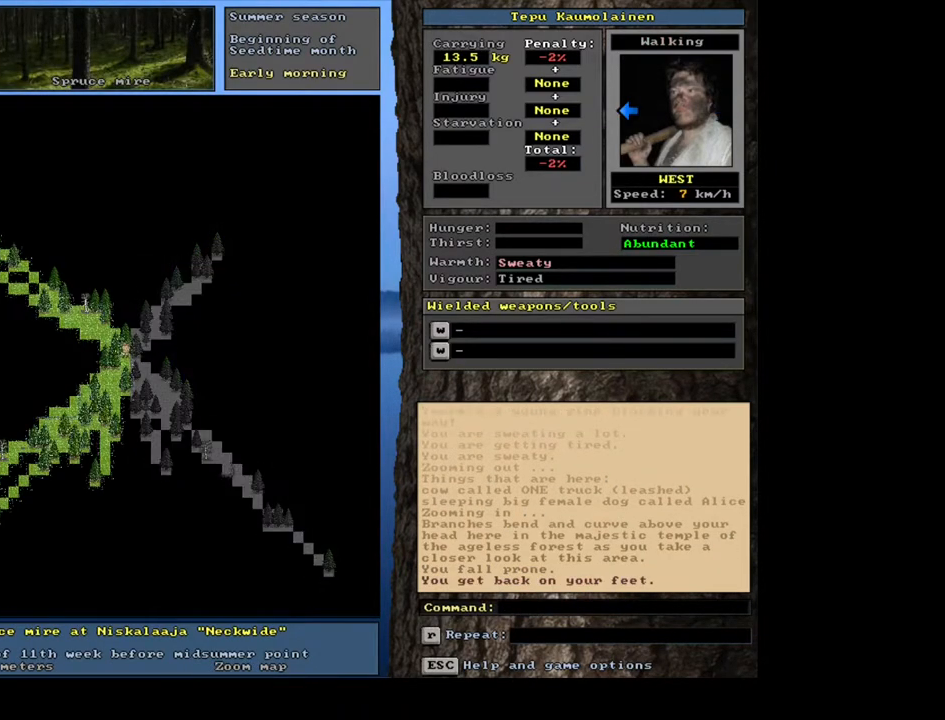
{"keys": [], "mouse": [], "events": []}
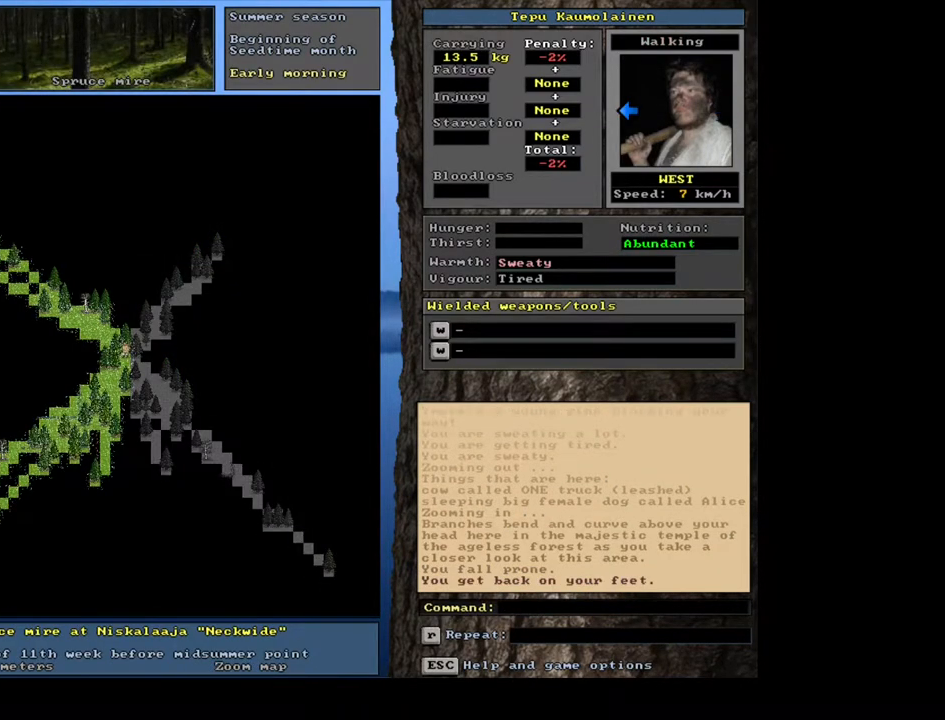
{"keys": ["ctrl_l"], "mouse": [], "events": [[467, "ctrl_l", "down"]]}
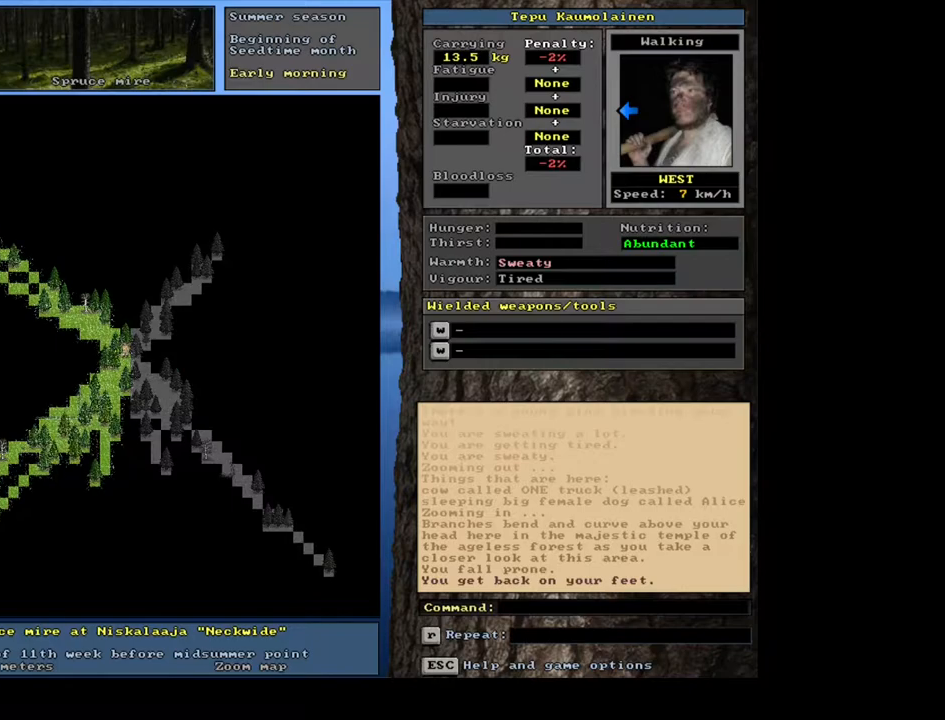
{"keys": ["ctrl_l", "num1"], "mouse": [], "events": [[167, "num1", "down"], [183, "num1", "up"], [467, "num1", "down"]]}
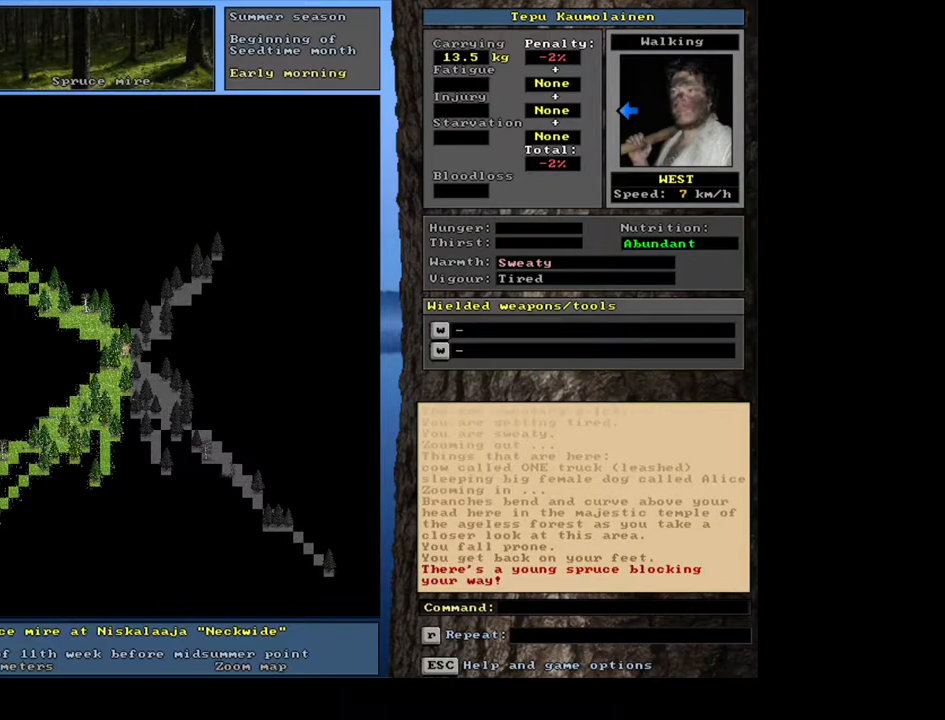
{"keys": ["ctrl_l"], "mouse": [], "events": [[100, "num1", "up"]]}
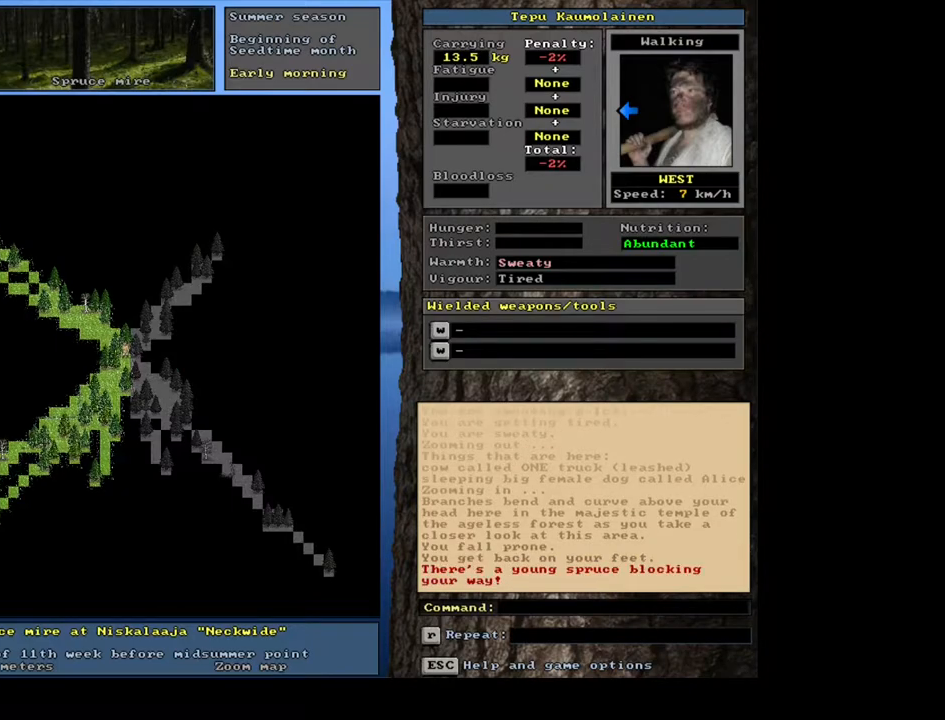
{"keys": ["ctrl_l"], "mouse": [], "events": []}
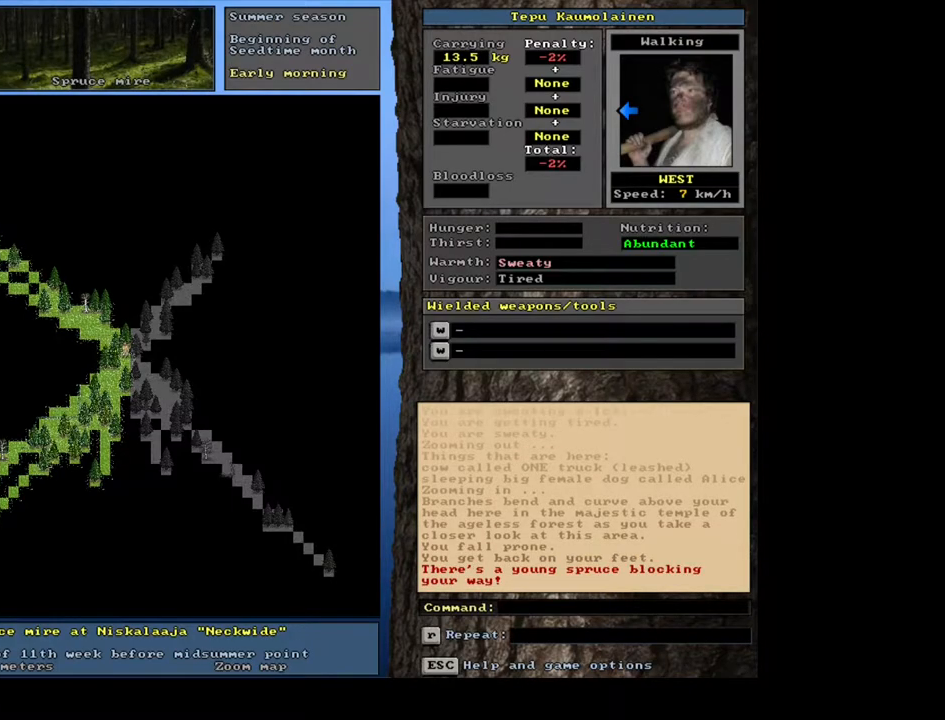
{"keys": ["ctrl_l"], "mouse": [], "events": []}
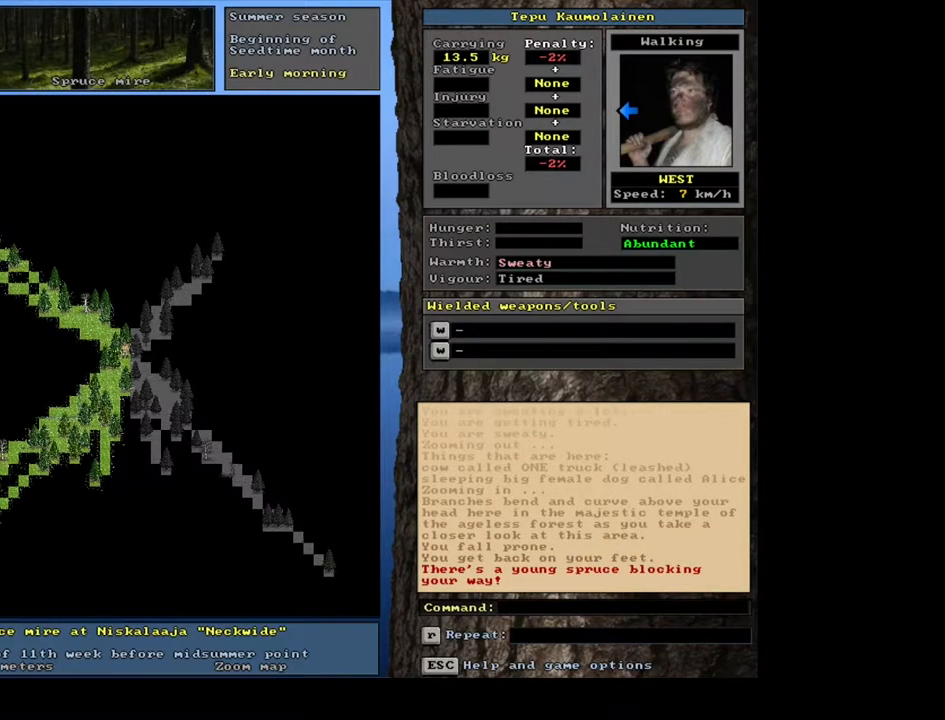
{"keys": ["ctrl_l", "num3"], "mouse": [], "events": [[433, "num3", "down"]]}
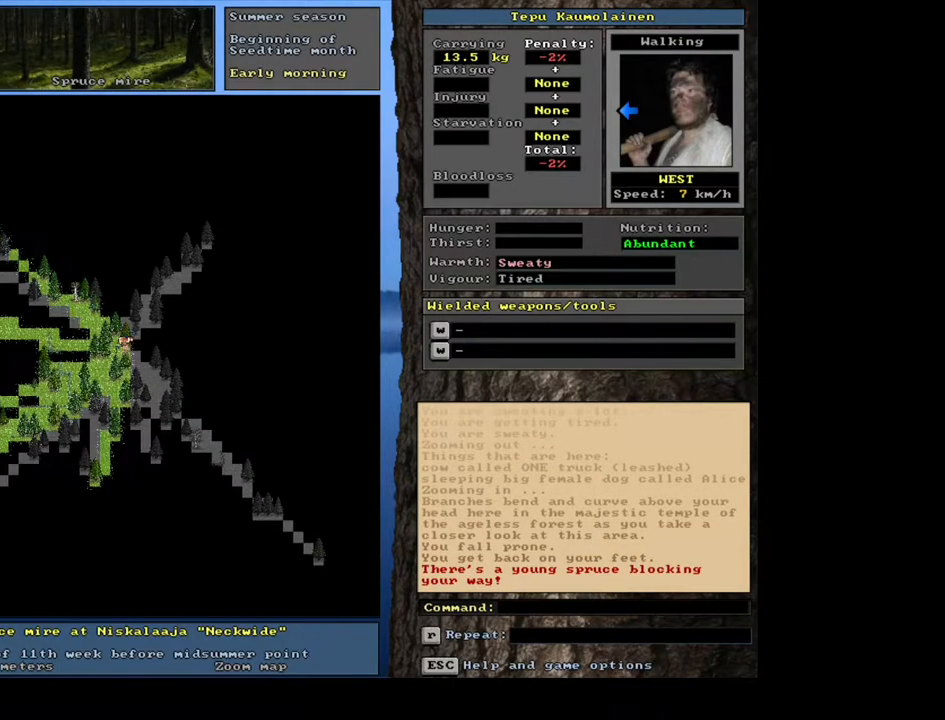
{"keys": ["ctrl_l"], "mouse": [], "events": [[17, "num3", "up"], [200, "num6", "down"], [367, "num6", "up"]]}
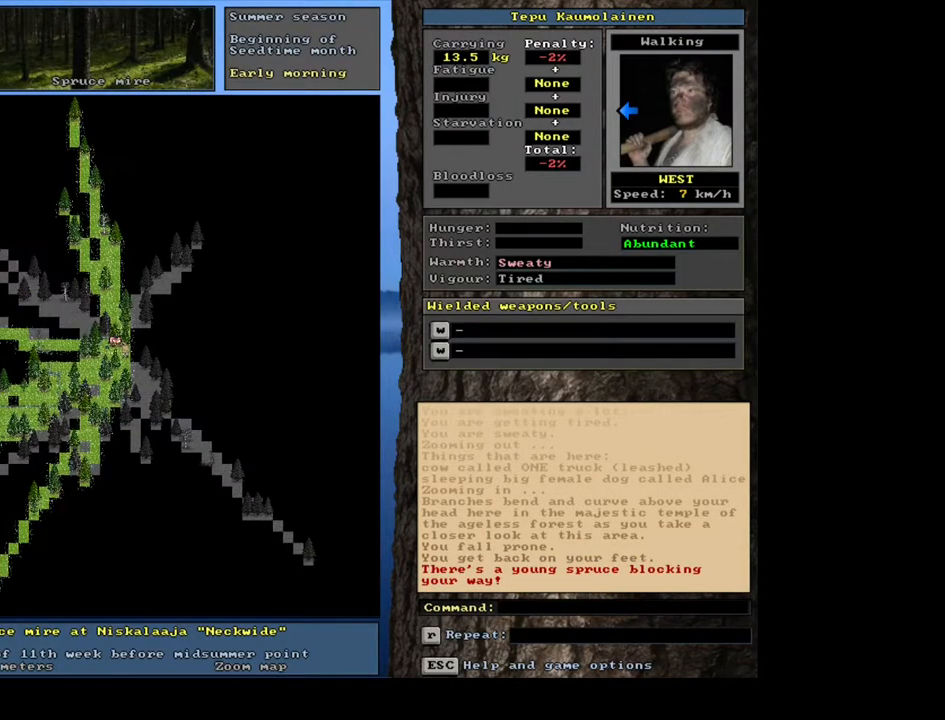
{"keys": ["ctrl_l"], "mouse": [], "events": []}
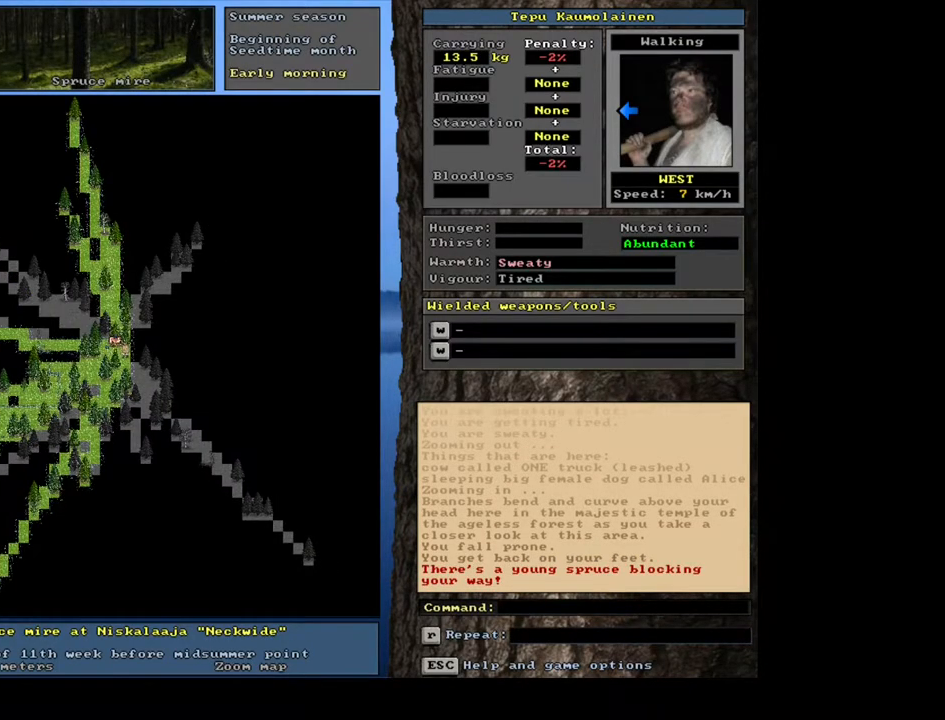
{"keys": [], "mouse": [], "events": [[33, "ctrl_l", "up"], [150, "num3", "down"], [267, "num3", "up"]]}
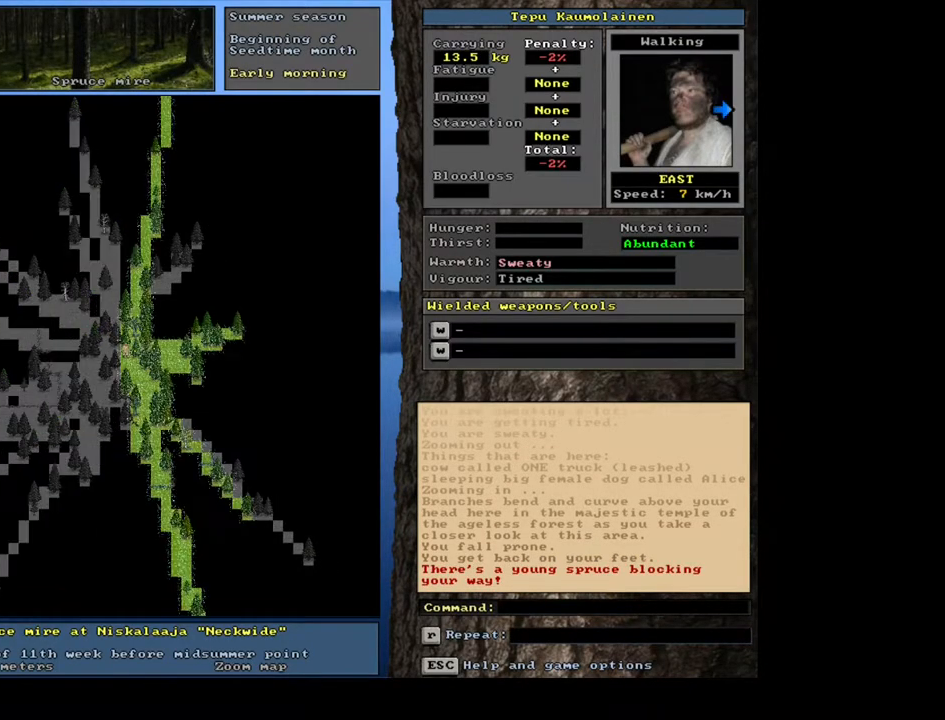
{"keys": [], "mouse": [], "events": []}
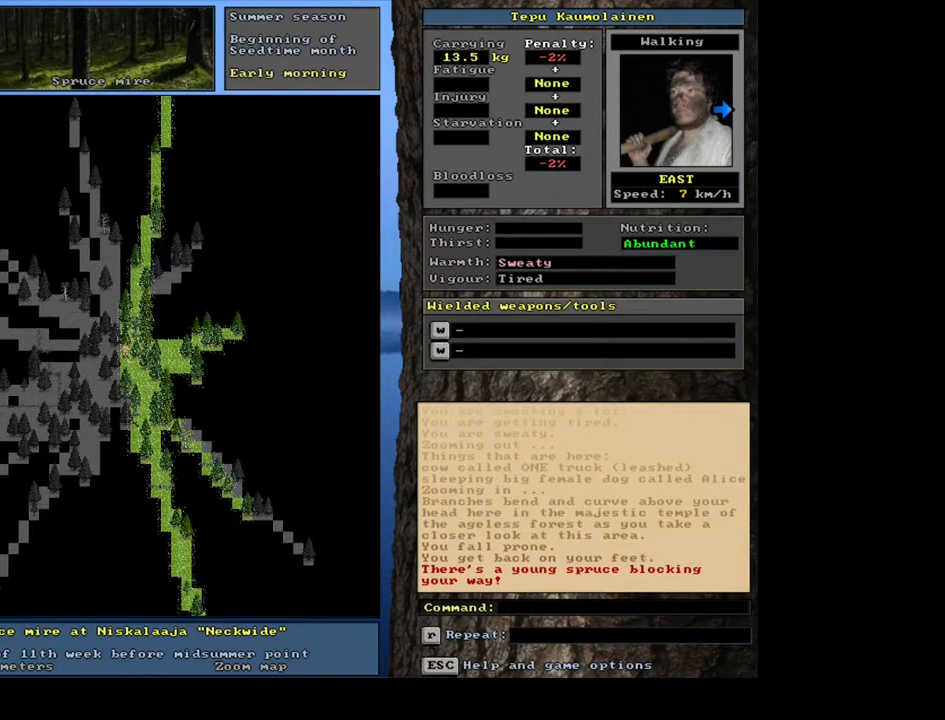
{"keys": ["ctrl_l"], "mouse": [], "events": [[83, "ctrl_l", "down"]]}
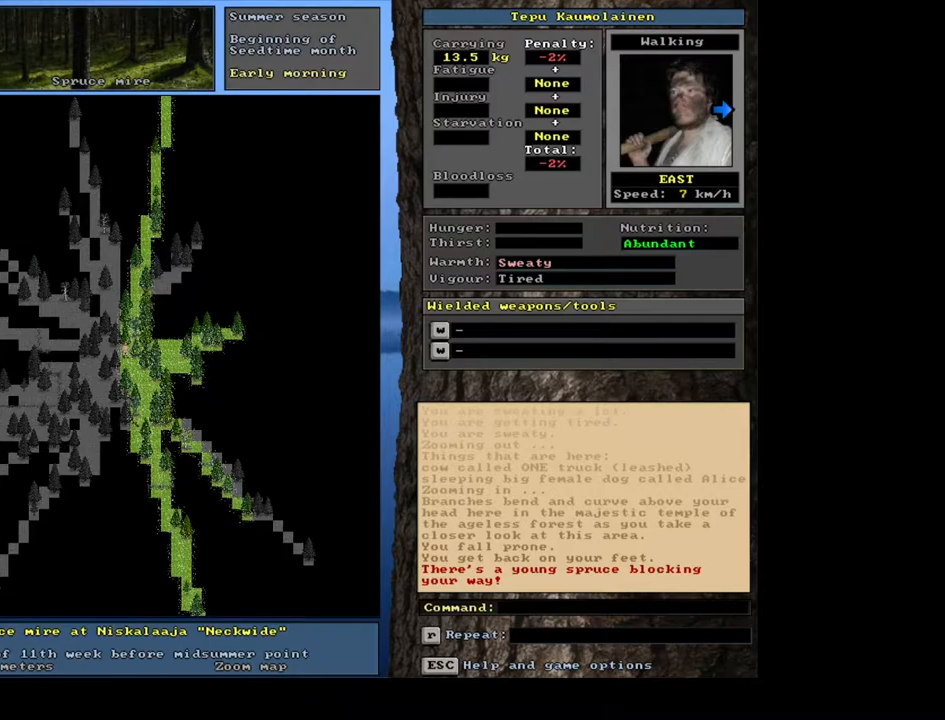
{"keys": ["ctrl_l"], "mouse": [], "events": []}
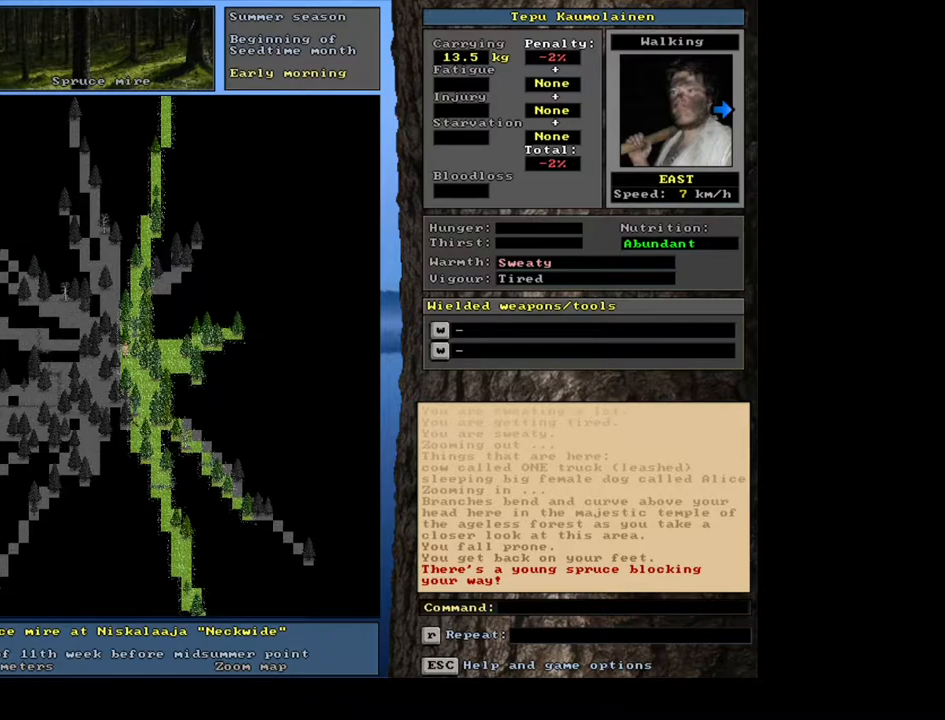
{"keys": ["ctrl_l"], "mouse": [], "events": []}
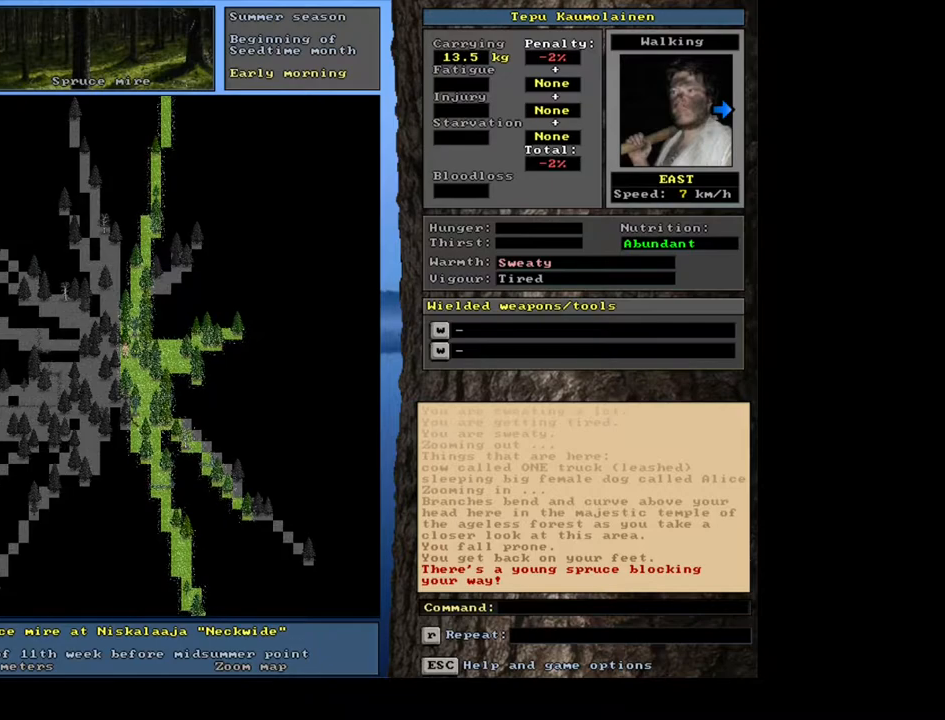
{"keys": ["ctrl_l", "num6"], "mouse": [], "events": [[367, "num6", "down"]]}